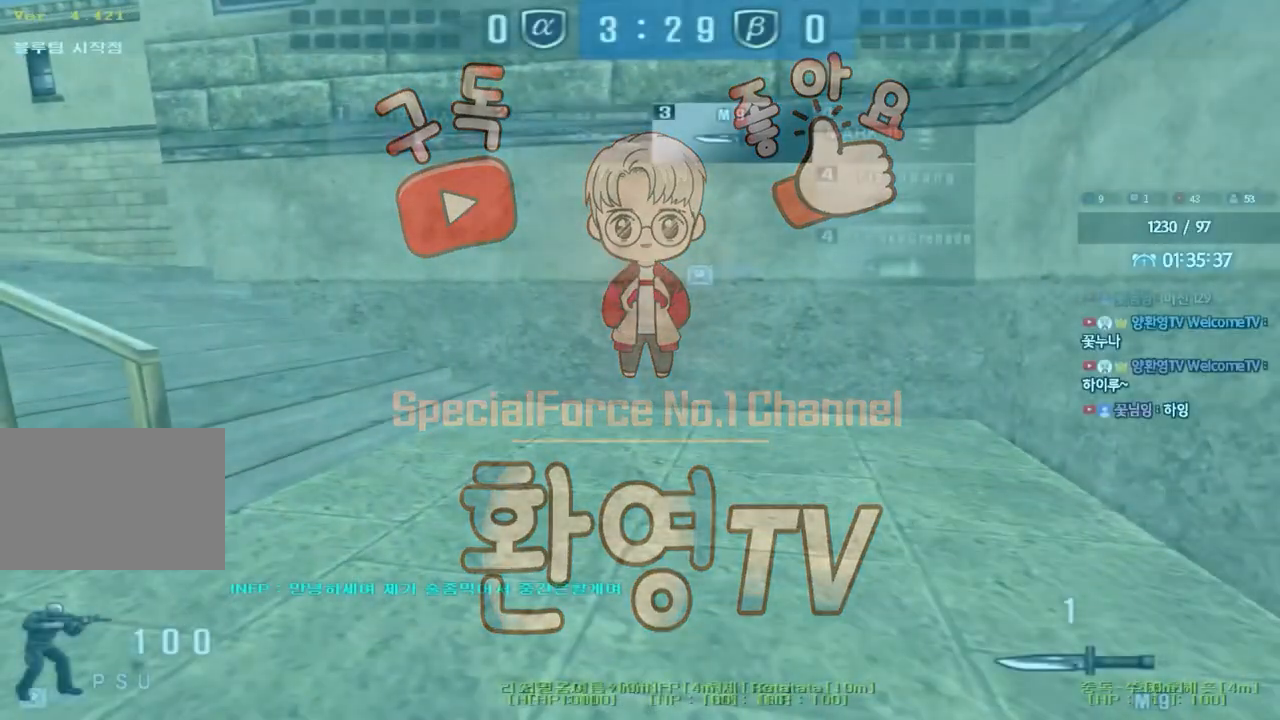
Gameplay with keyboard; each line is a JSON object with the keys held at the frame after it. "events" lists presses ("down") and releases ("up") of "a", "ctrl", "d", "e", "f", "q", "r", "s", "shift", "space", "tab" and "w" between this image and that frame as [ms after this image, input, new state], when the widget could be followed in between. No other keys are recorded. Mouse input is not recorded.
{"keys": ["a", "w"], "events": []}
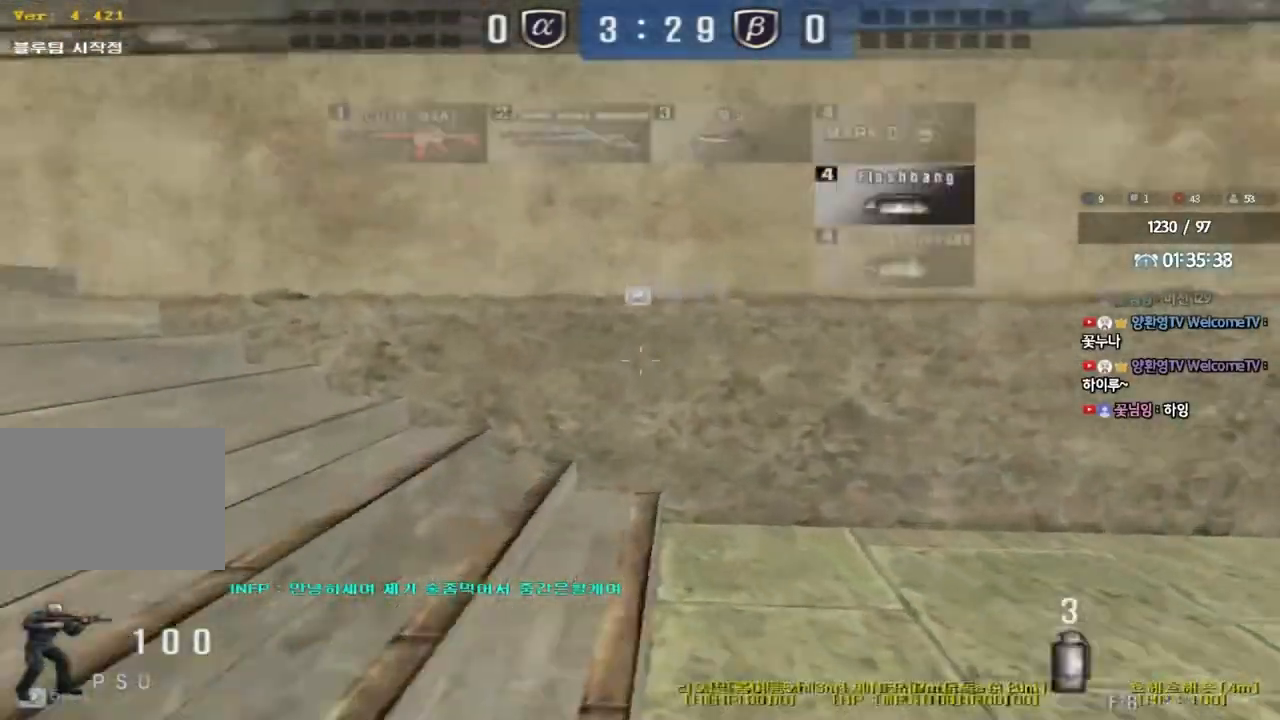
{"keys": ["a", "w"], "events": []}
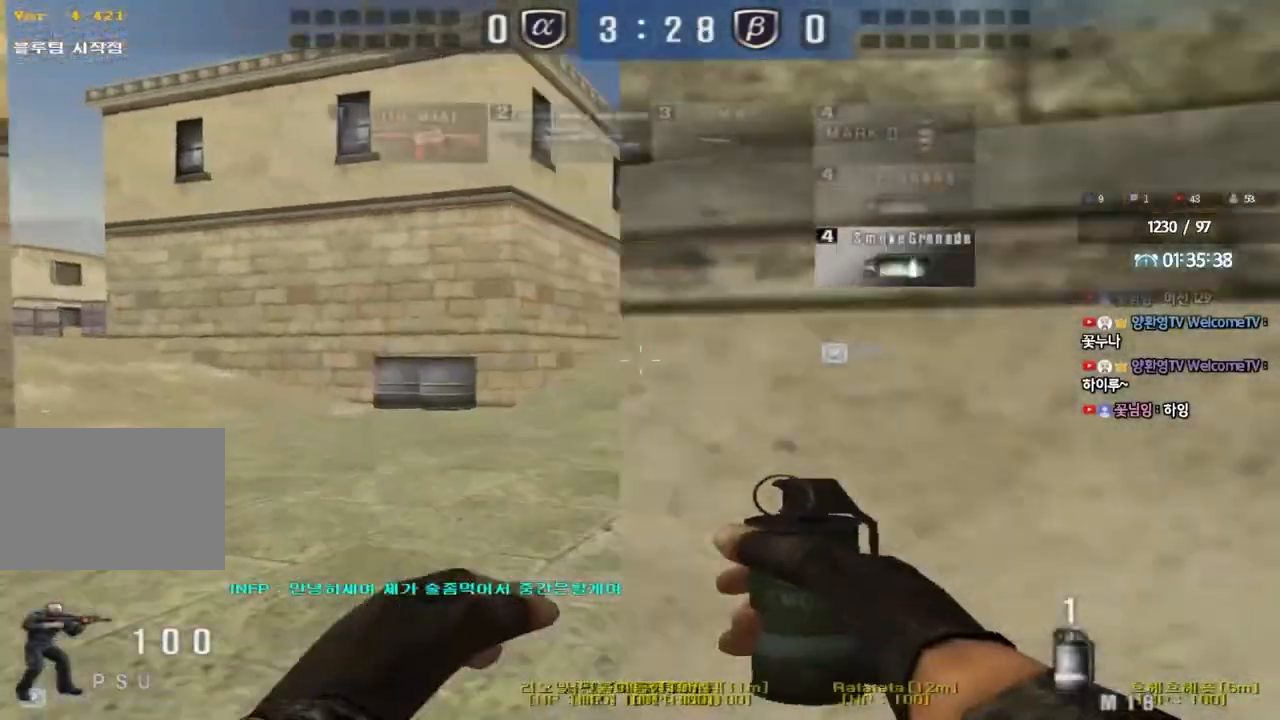
{"keys": ["d", "w"], "events": [[83, "a", "up"], [100, "d", "down"]]}
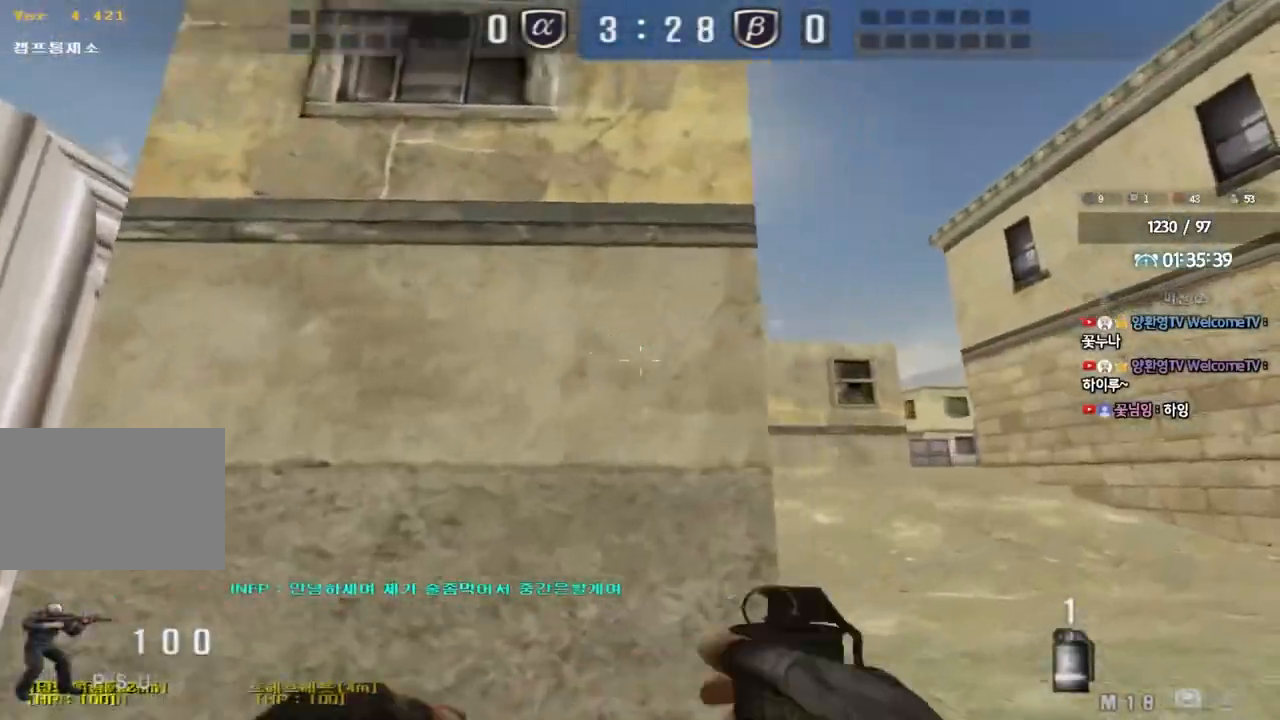
{"keys": ["d", "w"], "events": []}
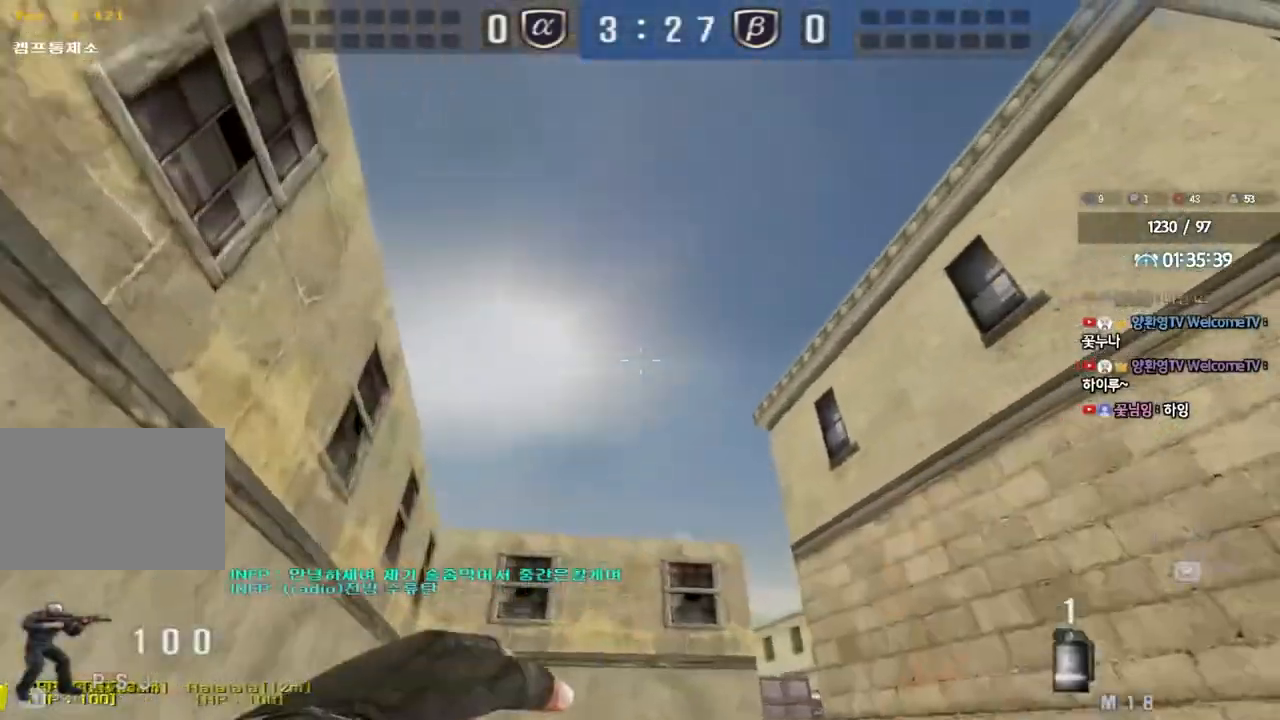
{"keys": ["a", "w"], "events": [[300, "d", "up"], [317, "a", "down"]]}